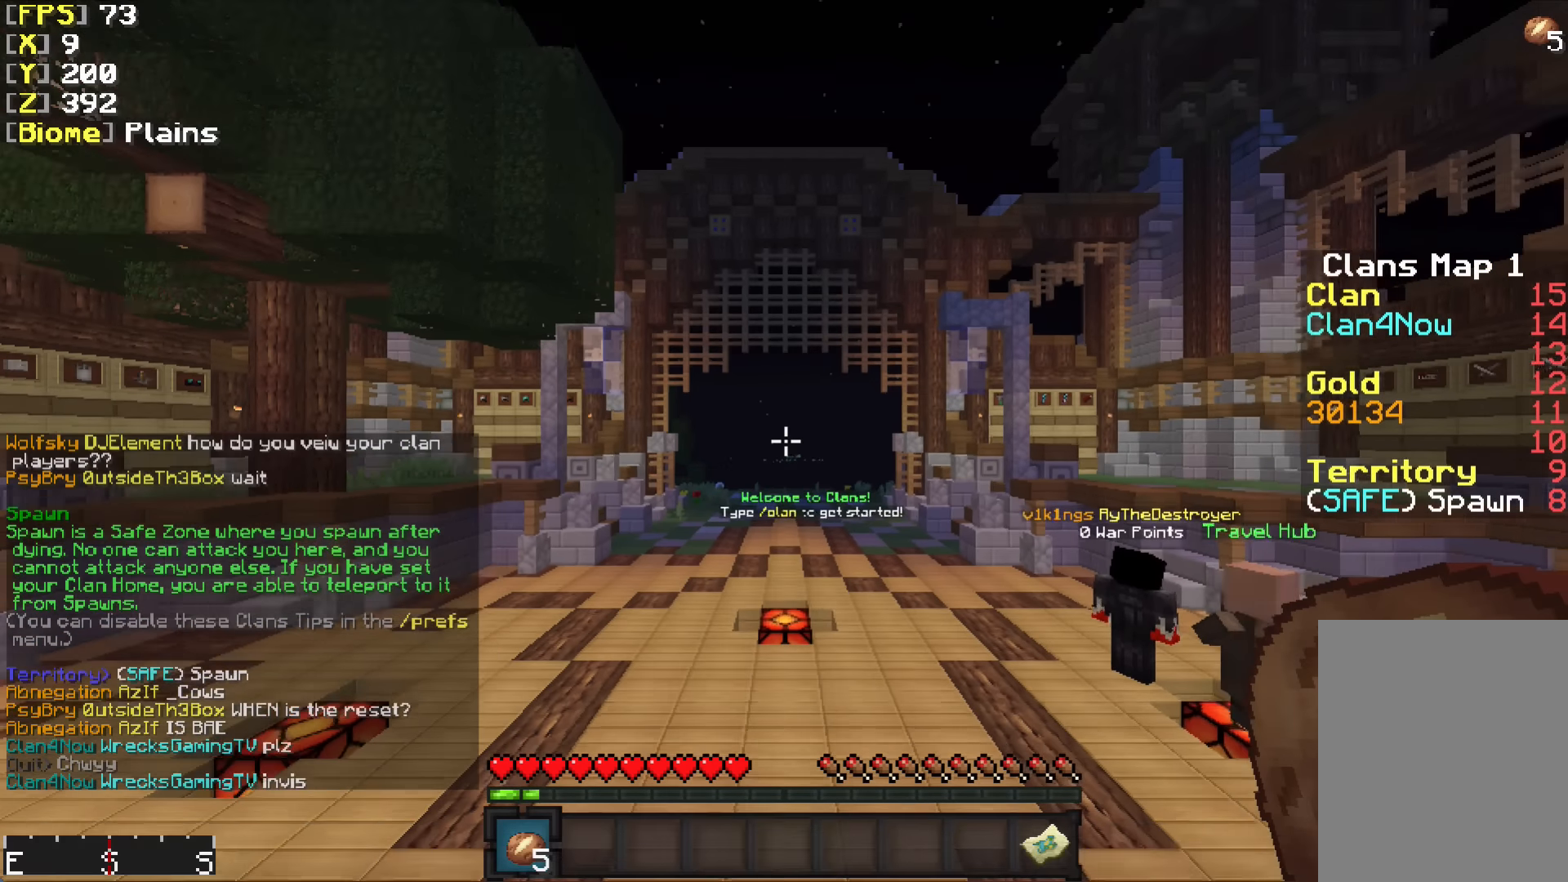
Gameplay with keyboard and mouse; each line is a JSON object with the keys and mouse buttons held at the frame after it. "events" lists presses ("down") and releases ("up") of "a", "d", "s", "w", "mouse_left" and "mouse_right" between this image and that frame as [ms after this image, input, new state], when the widget could be followed in between. "mouse_left", "mouse_right" = the "left", "right" buttons of the "mouse" list. No other keys are recorded. Fast repeated clicks can show as one long hold. Mouse movement is not recorded.
{"keys": ["w"], "mouse": [], "events": [[16, "d", "down"], [183, "d", "up"]]}
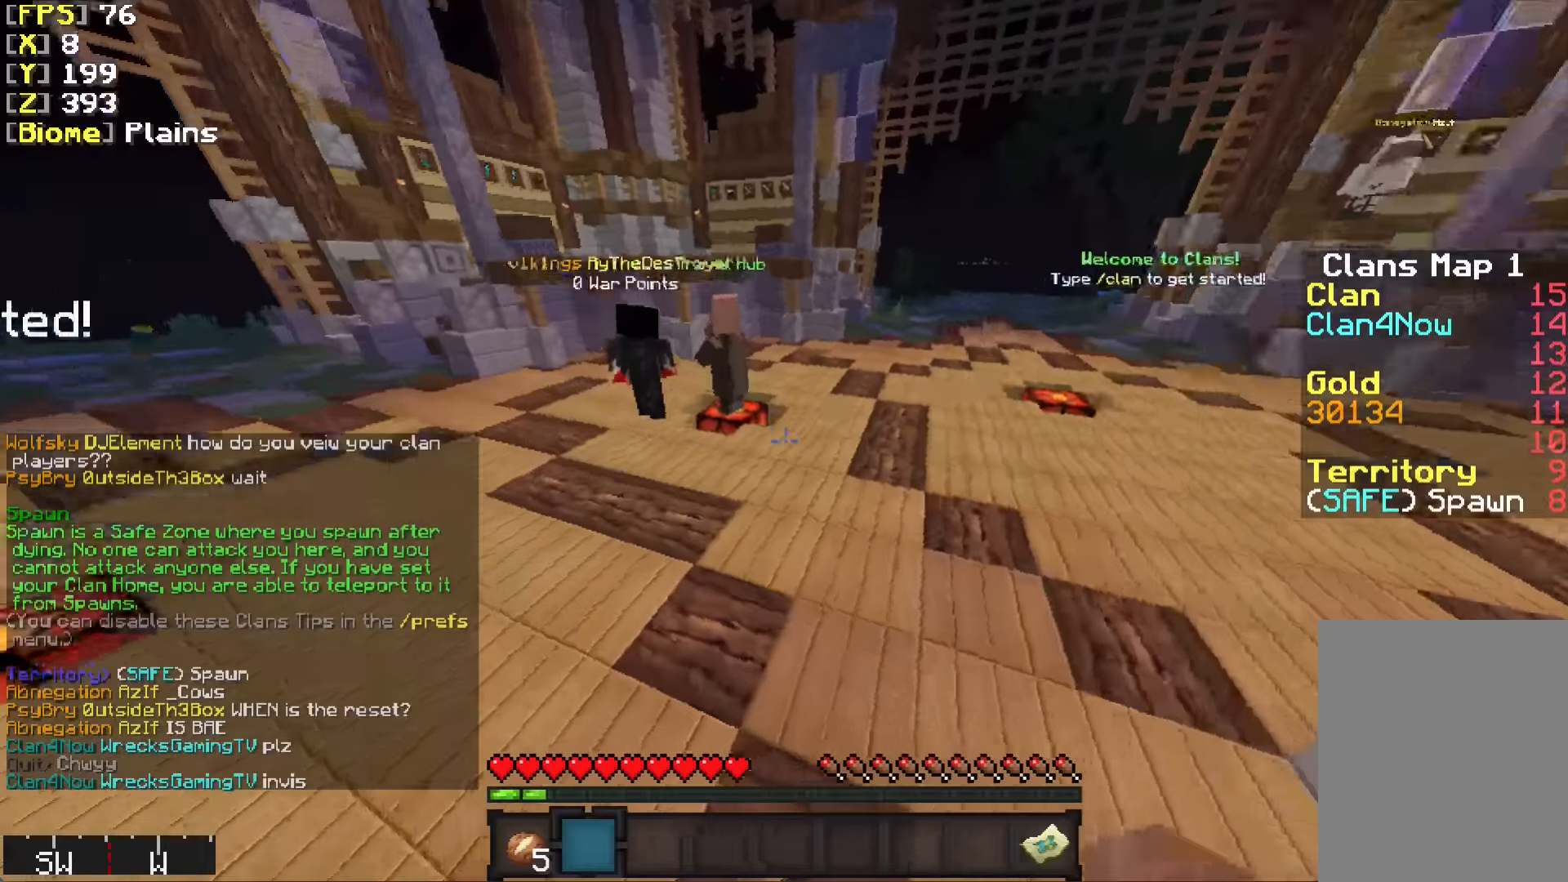
{"keys": ["w"], "mouse": [], "events": []}
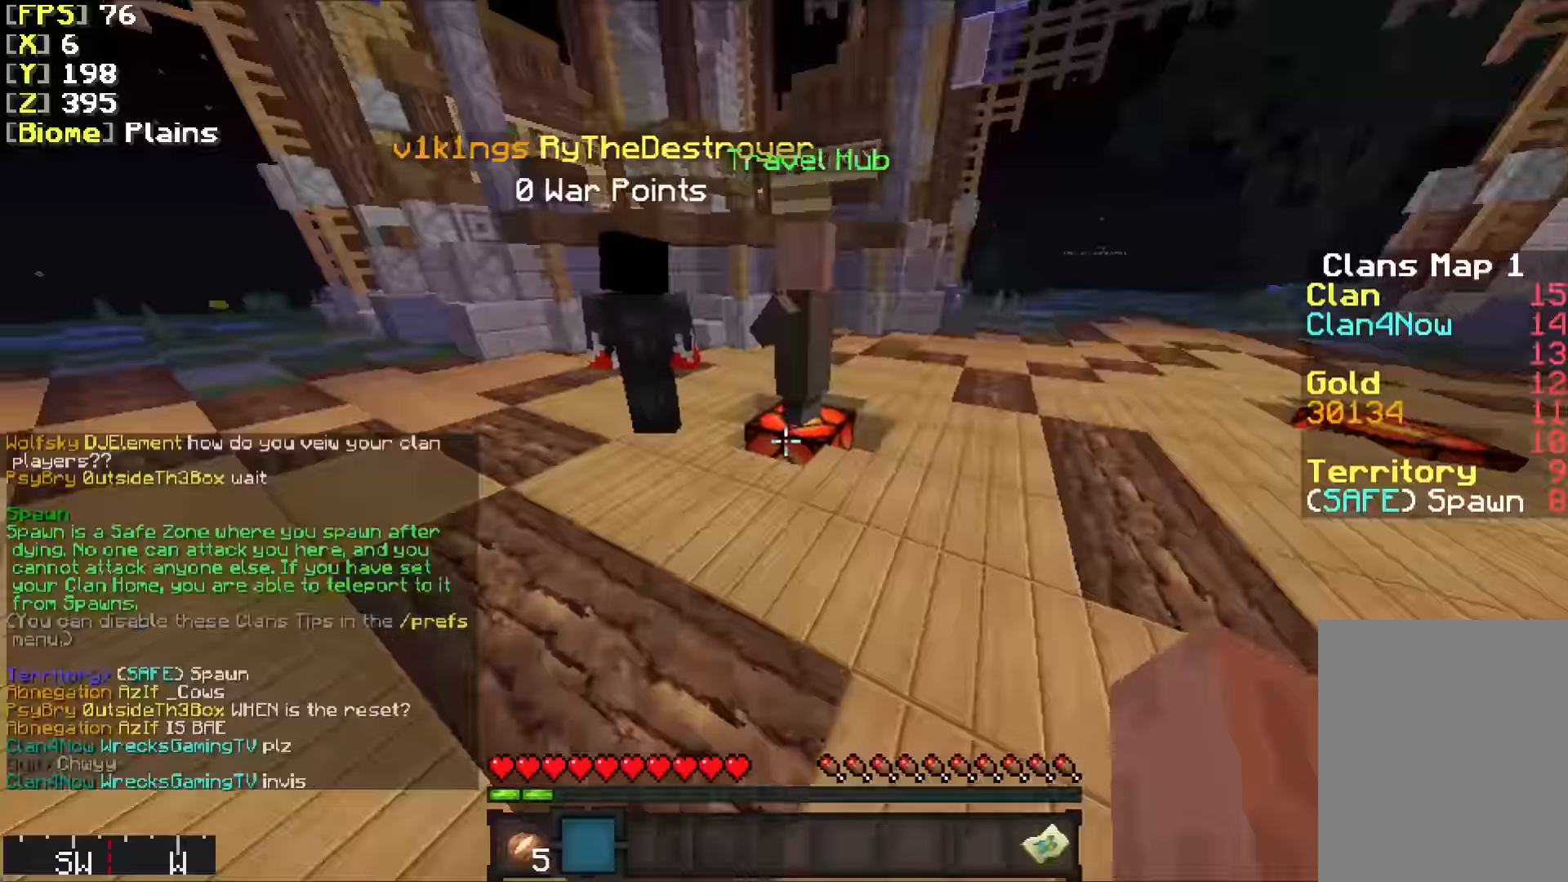
{"keys": ["a", "w"], "mouse": [], "events": [[34, "a", "down"]]}
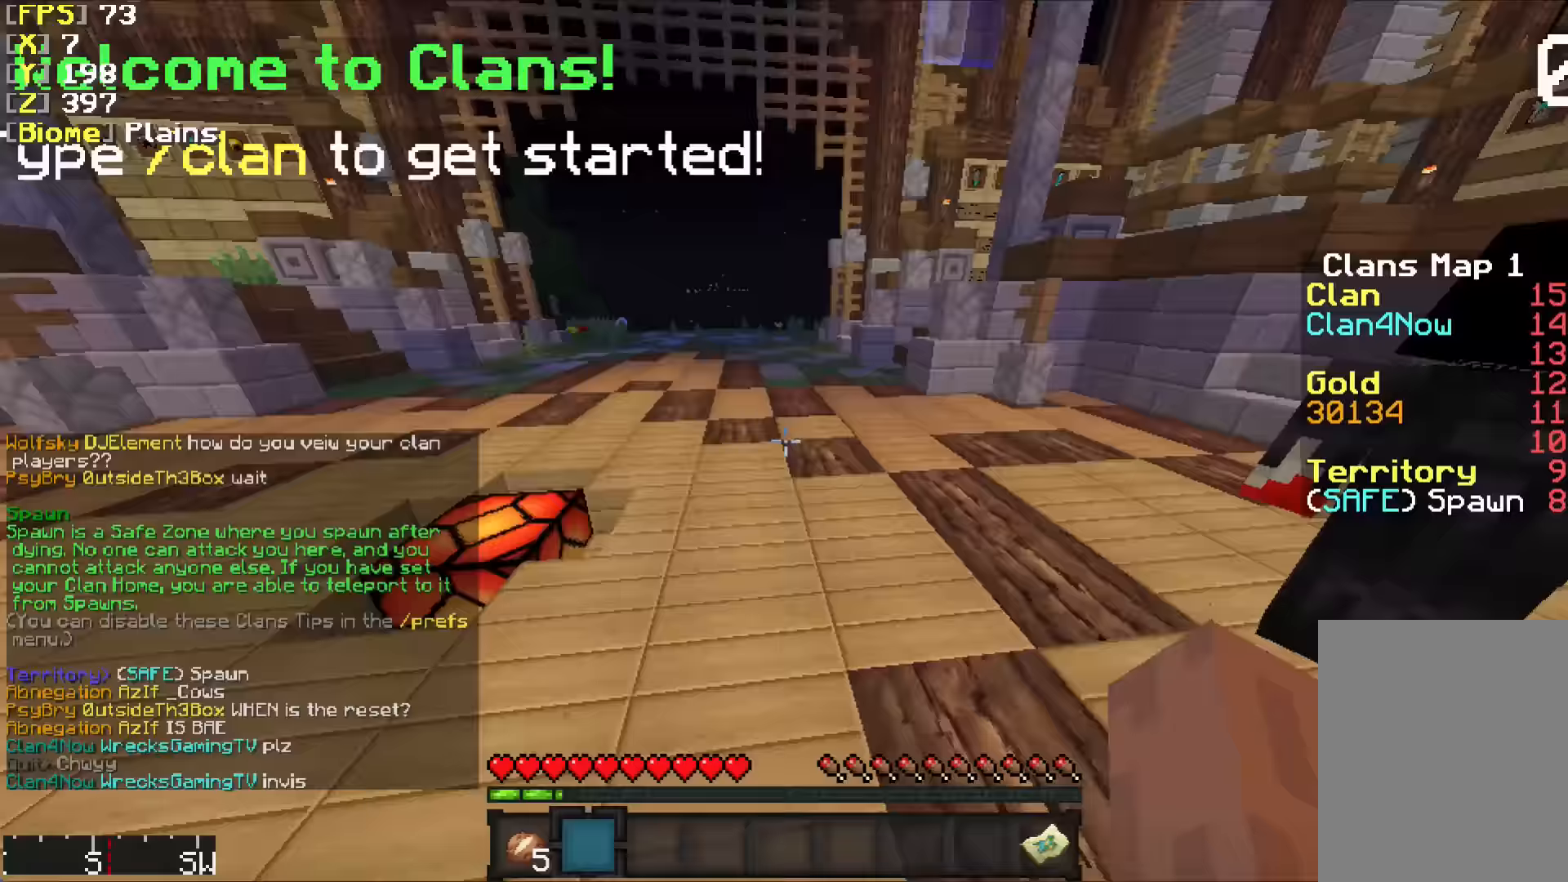
{"keys": ["w"], "mouse": [], "events": [[284, "a", "up"]]}
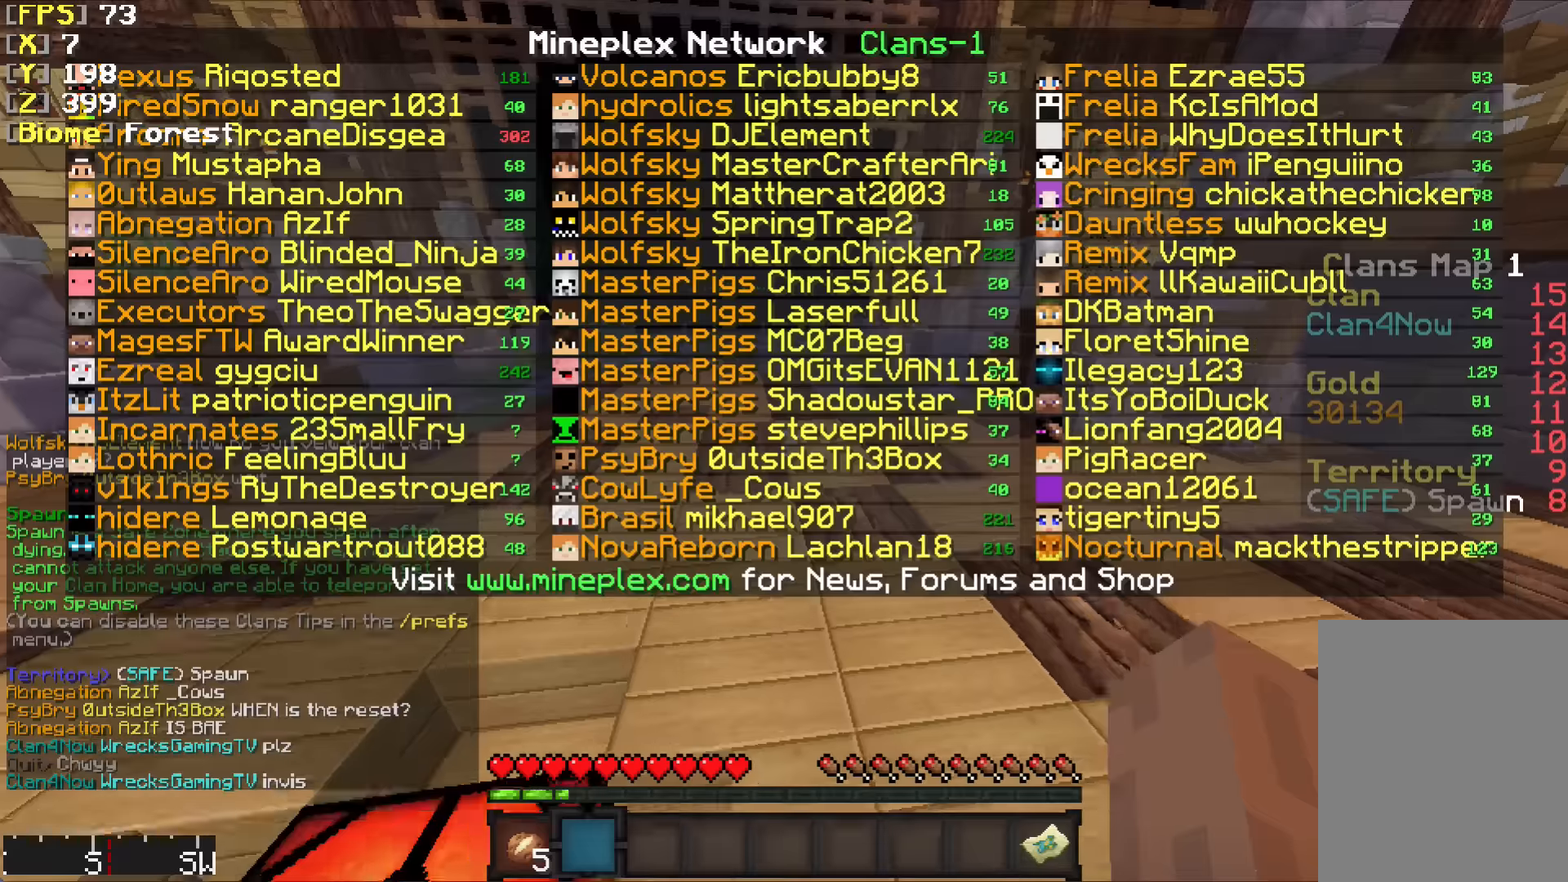
{"keys": ["d", "w"], "mouse": [], "events": [[400, "d", "down"]]}
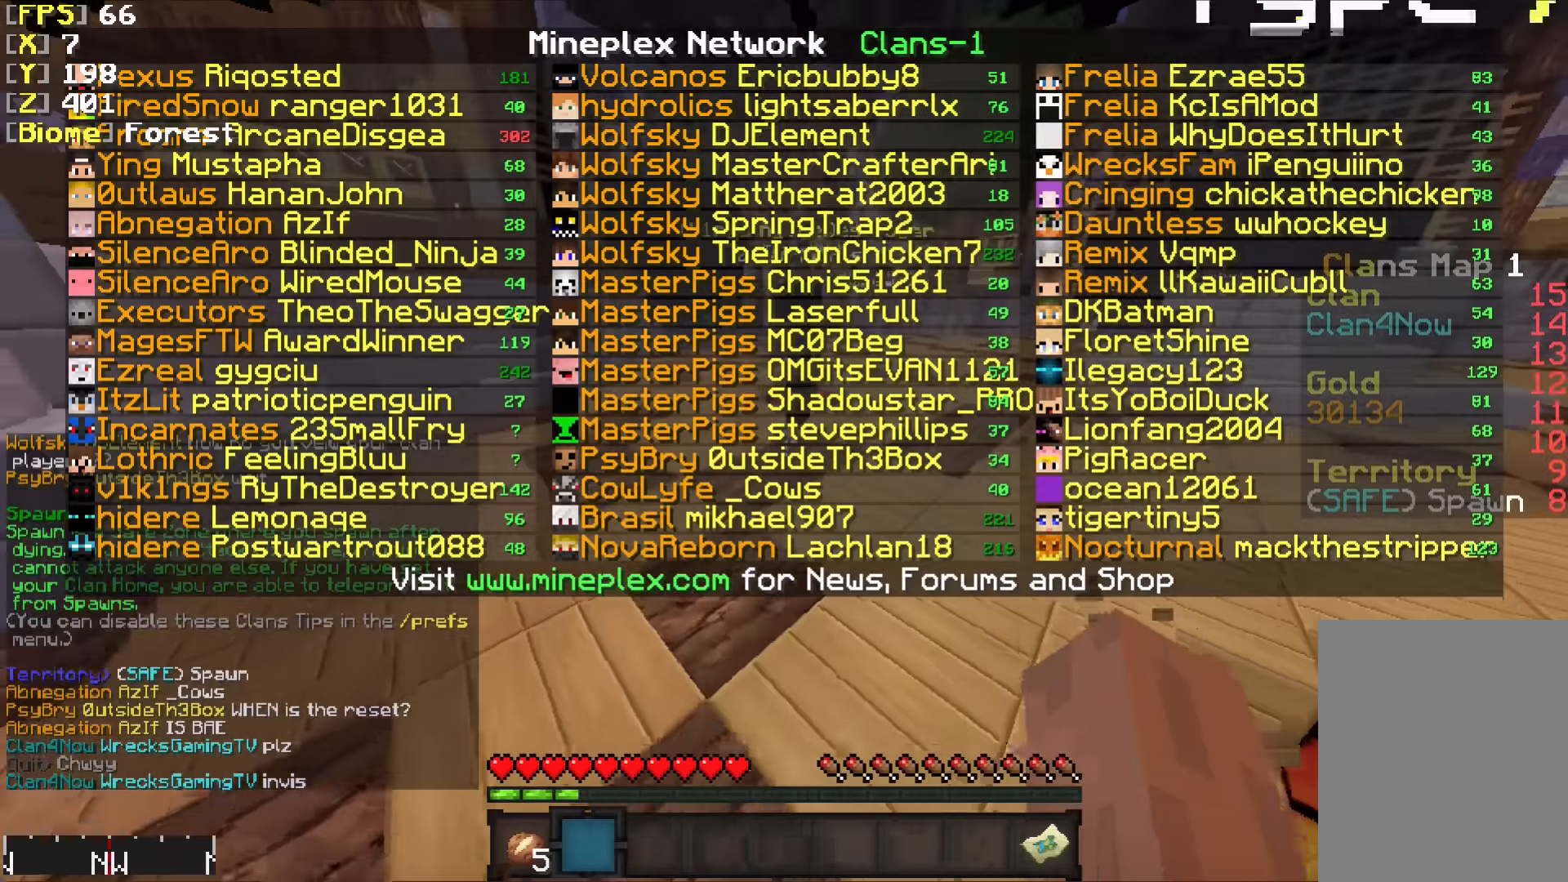
{"keys": ["d", "w"], "mouse": [], "events": []}
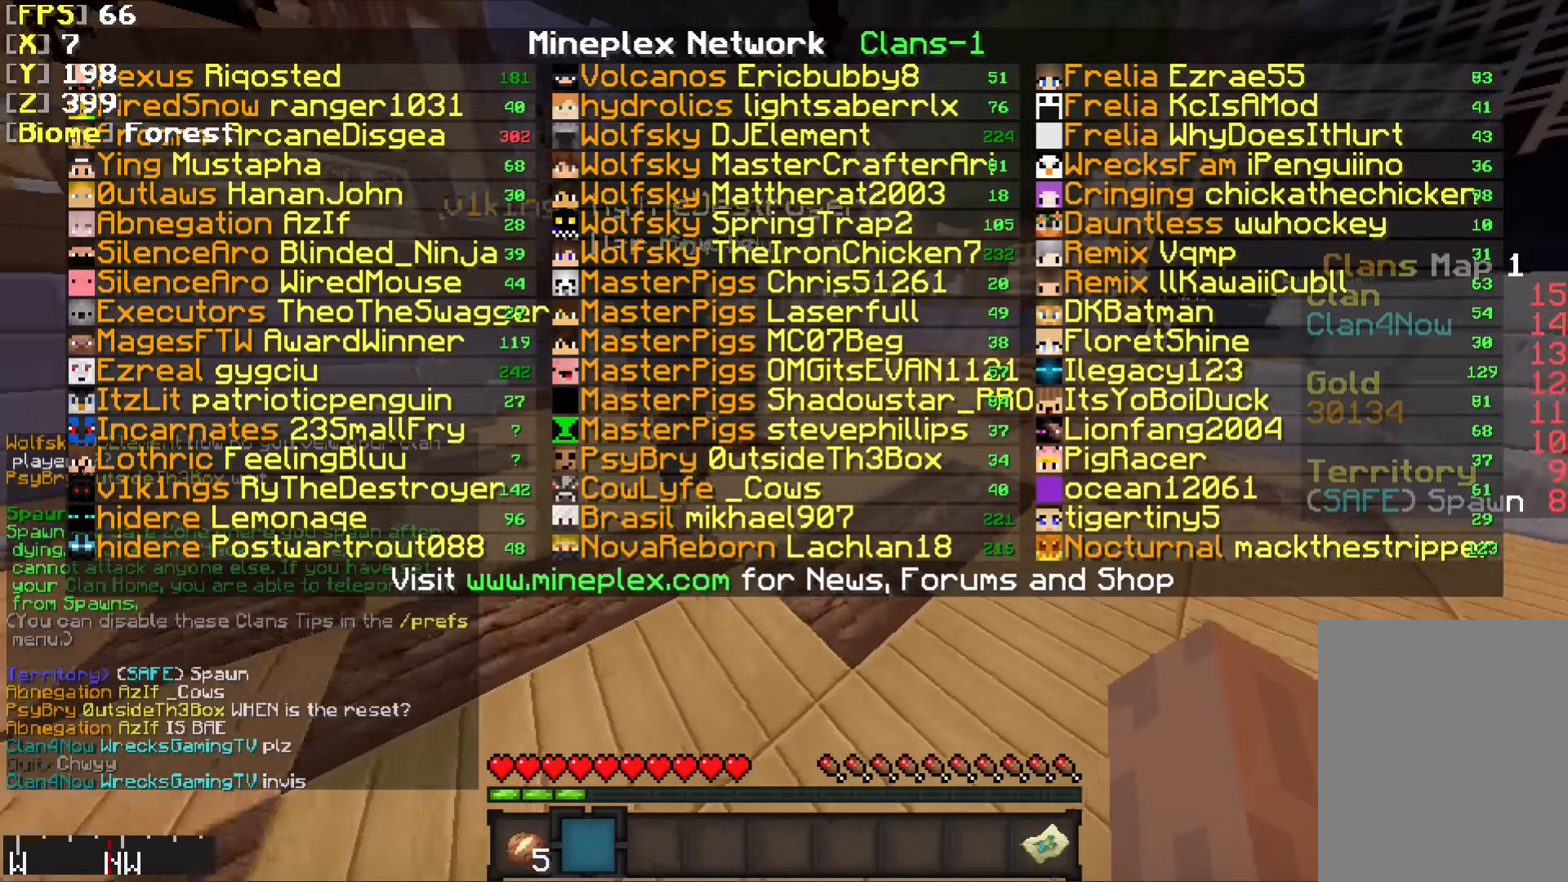
{"keys": ["d", "w"], "mouse": [], "events": []}
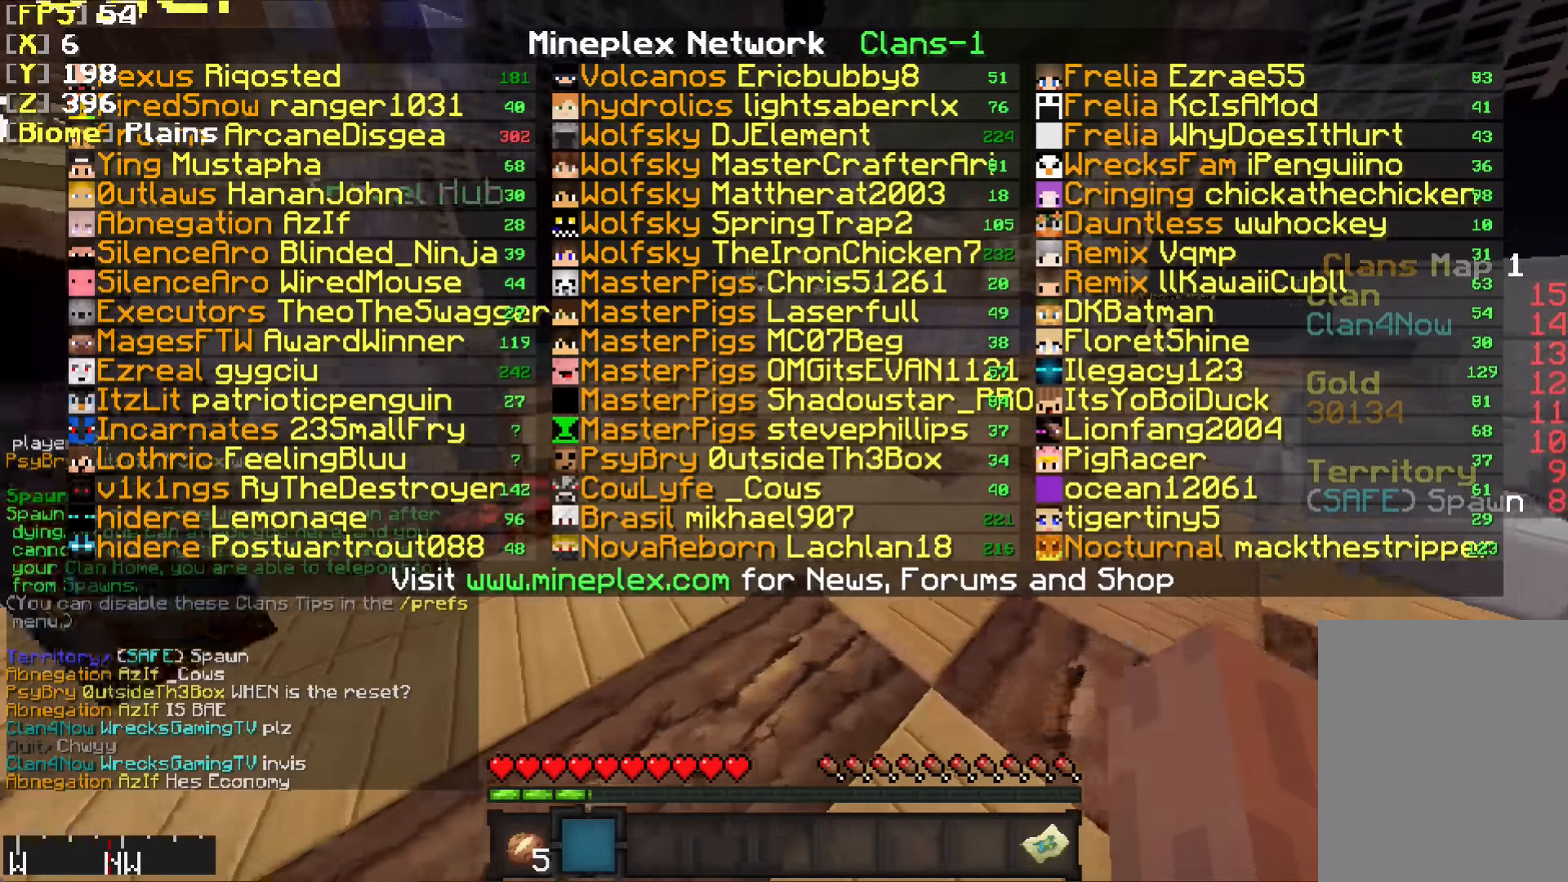
{"keys": ["d", "w"], "mouse": [], "events": []}
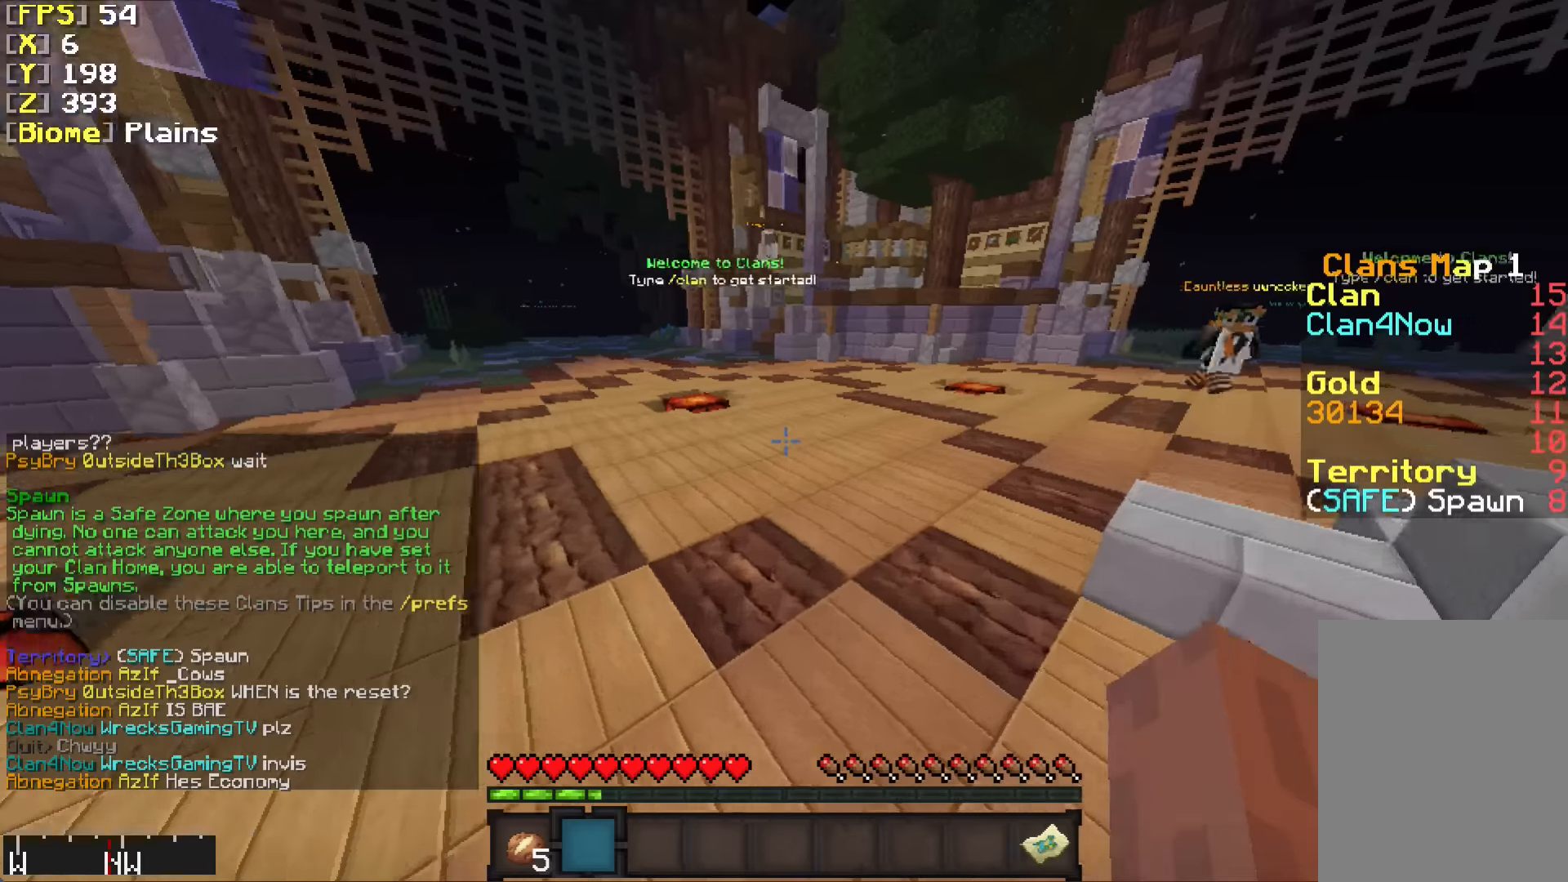
{"keys": ["a", "w"], "mouse": [], "events": [[67, "d", "up"], [284, "a", "down"]]}
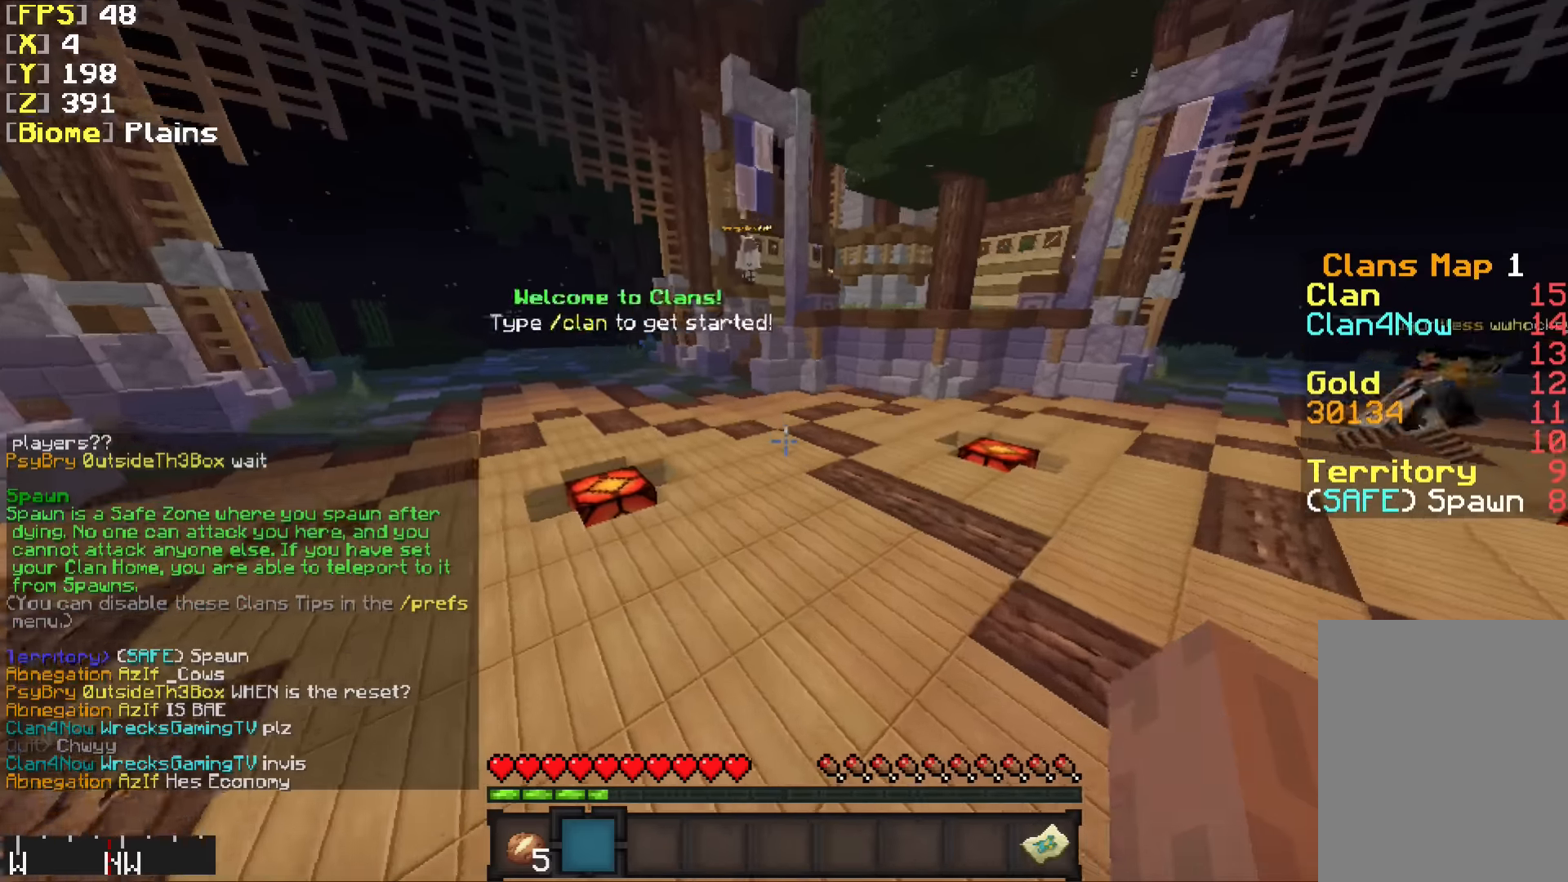
{"keys": ["a", "w"], "mouse": [], "events": []}
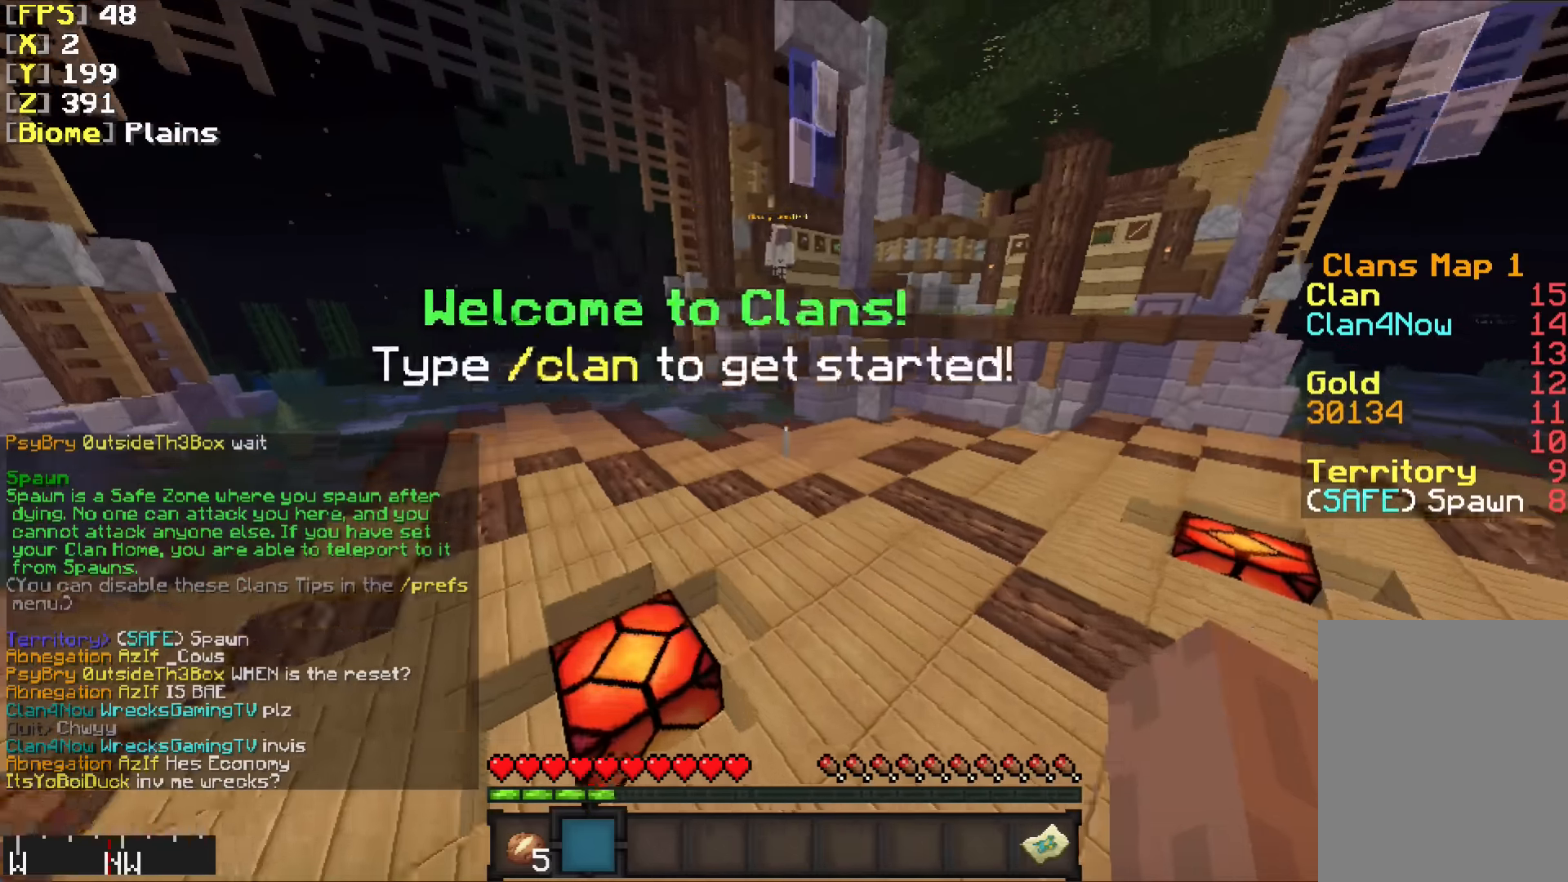
{"keys": ["a", "w"], "mouse": [], "events": []}
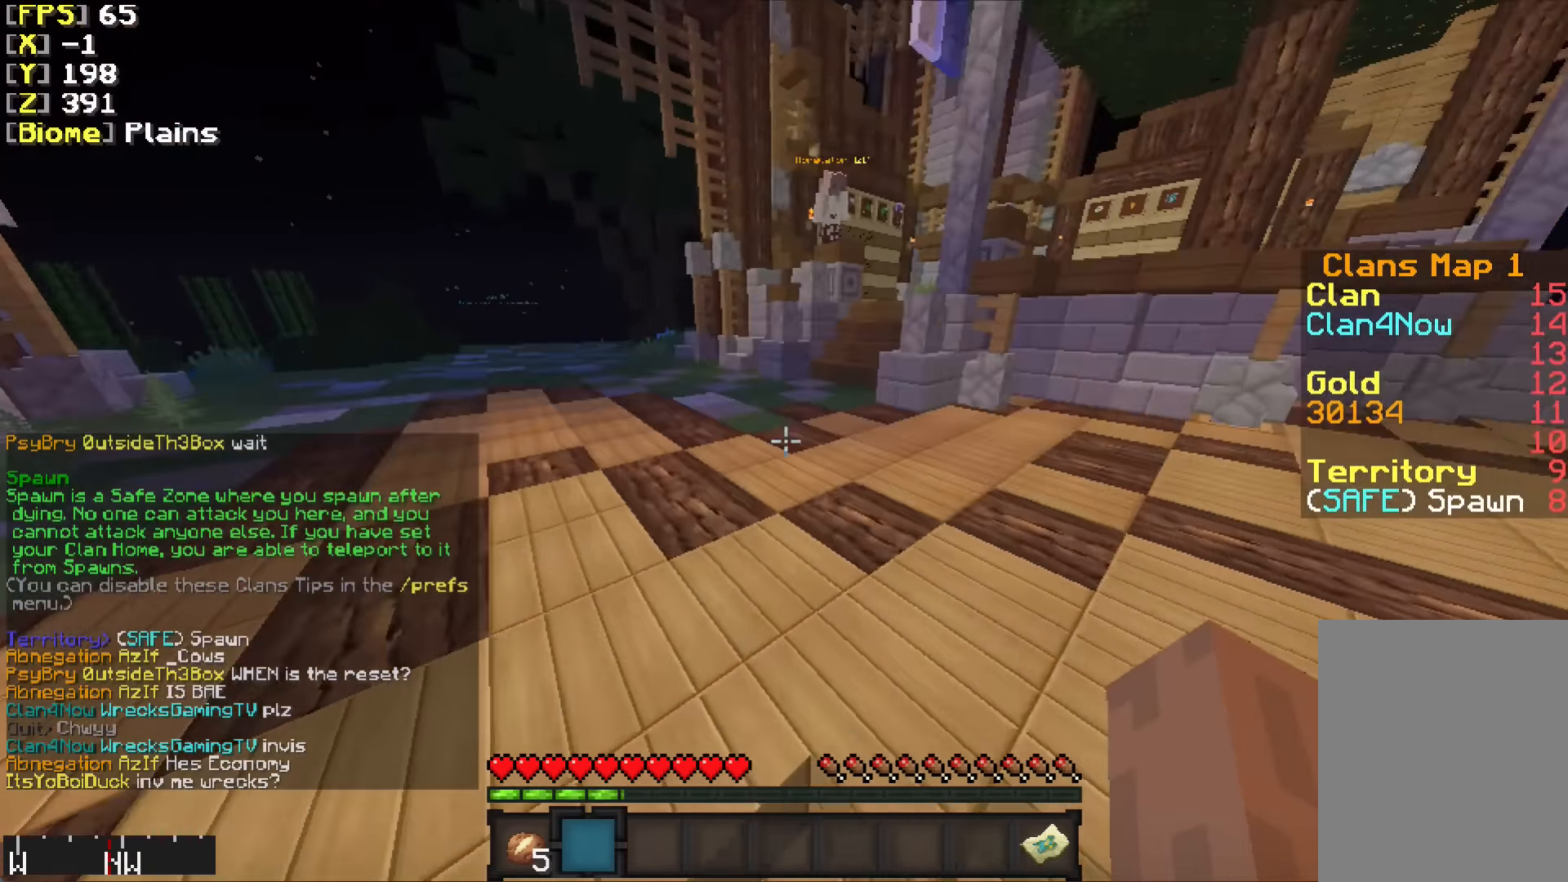
{"keys": ["w"], "mouse": [], "events": [[167, "a", "up"]]}
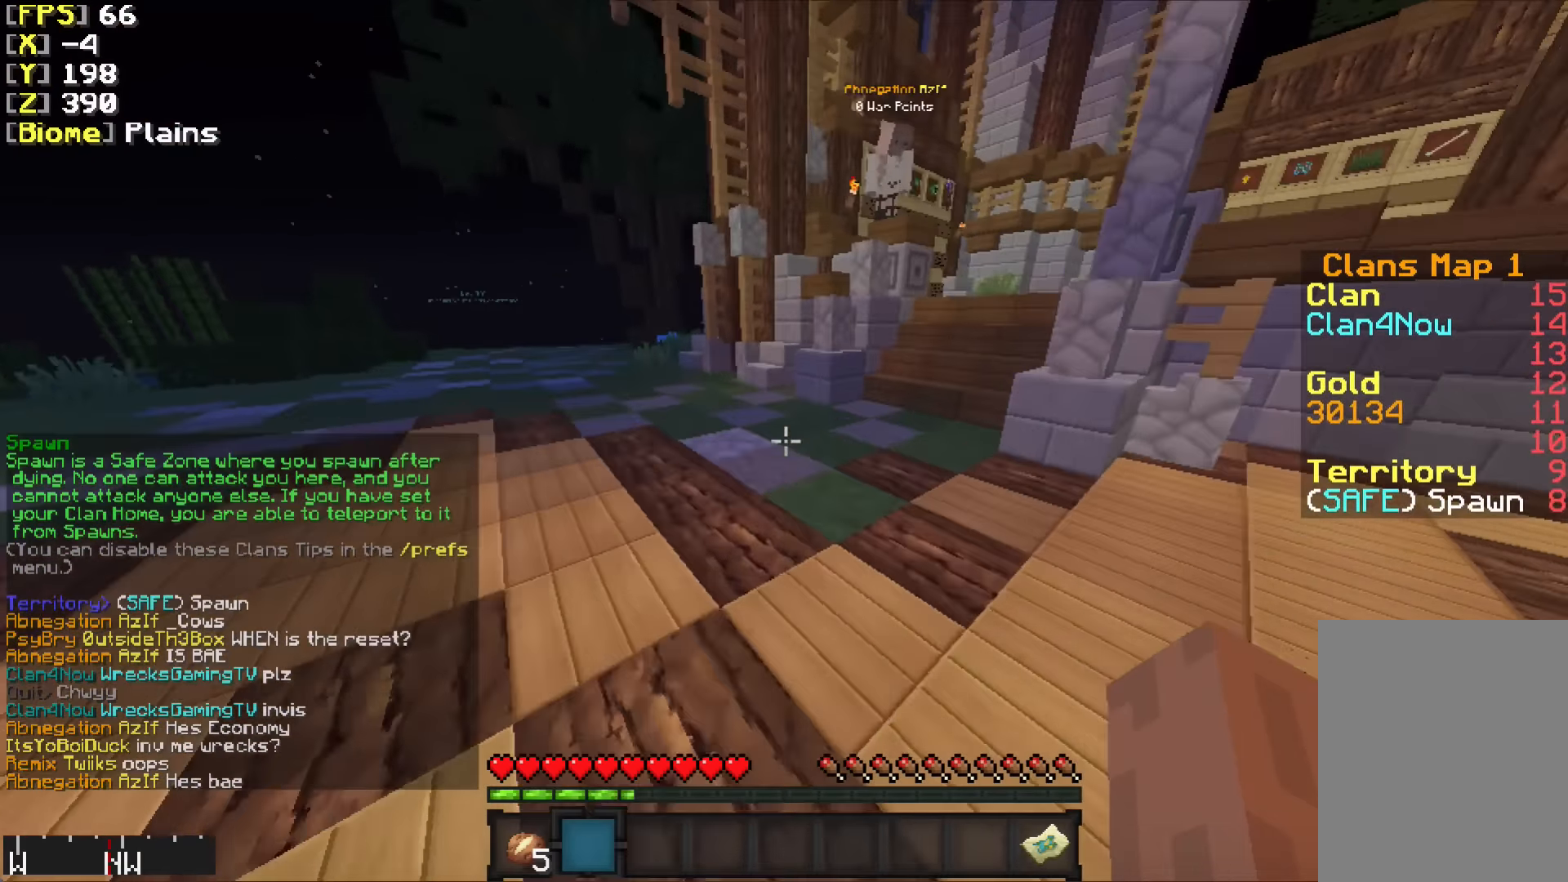
{"keys": ["w"], "mouse": [], "events": [[367, "mouse_left", "down"], [434, "mouse_left", "up"]]}
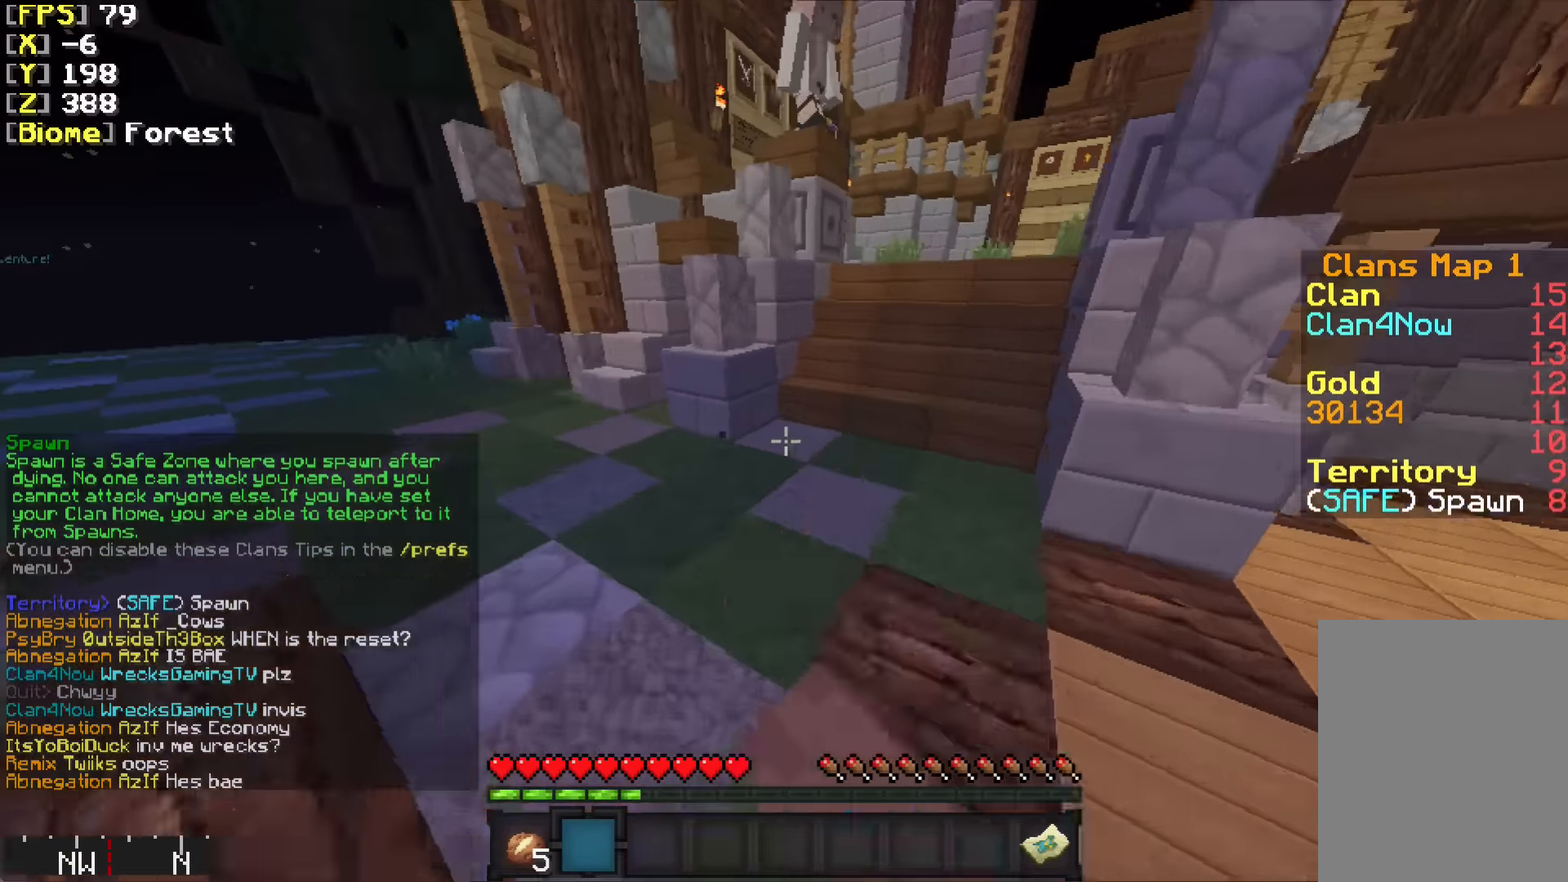
{"keys": ["d", "w"], "mouse": [], "events": [[17, "mouse_left", "down"], [67, "mouse_left", "up"], [167, "mouse_left", "down"], [234, "mouse_left", "up"], [284, "mouse_left", "down"], [384, "d", "down"], [384, "mouse_left", "up"]]}